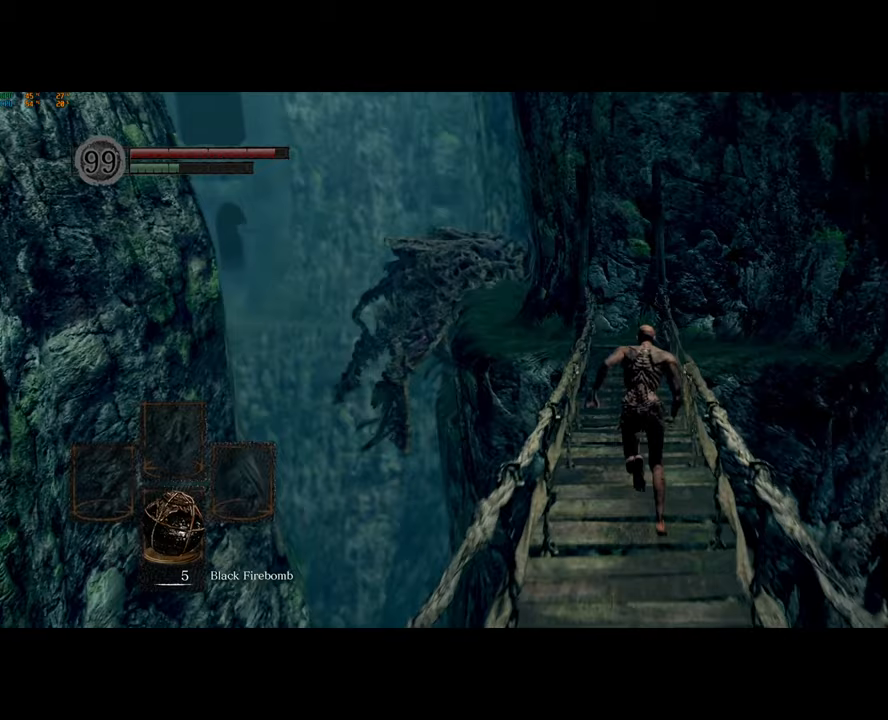
Gameplay with a controller (PlayStation layout); each line is a JSON object with the inputs held at the frame after it. "events" lists button and stick changes between this image and that frame as [ms after this image, input, new state], when the widget could be followed in between.
{"buttons": ["CIRCLE"], "left_stick": "up", "right_stick": "center", "events": []}
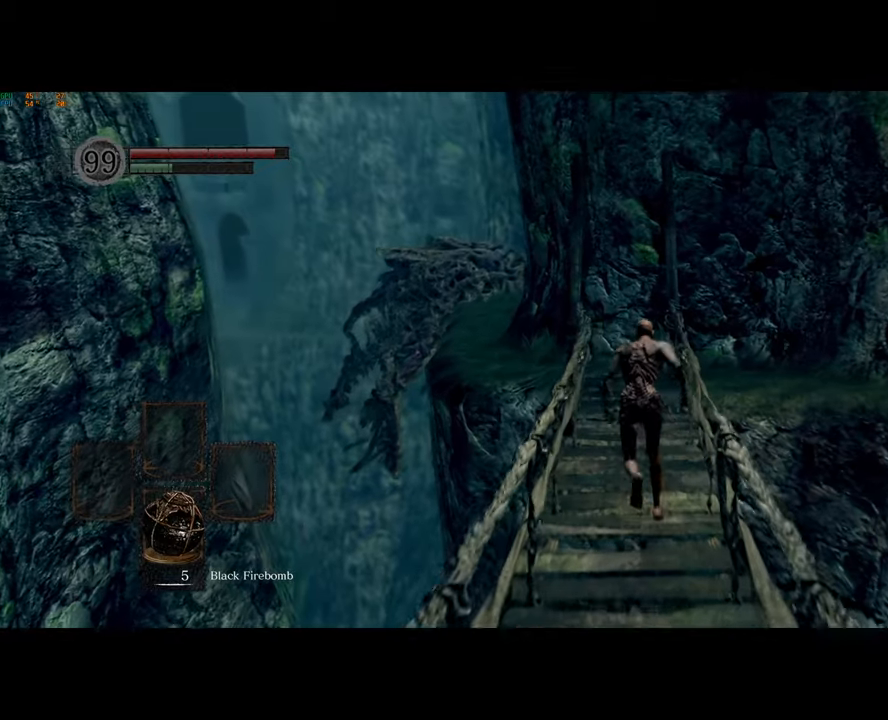
{"buttons": ["CIRCLE"], "left_stick": "up", "right_stick": "center", "events": []}
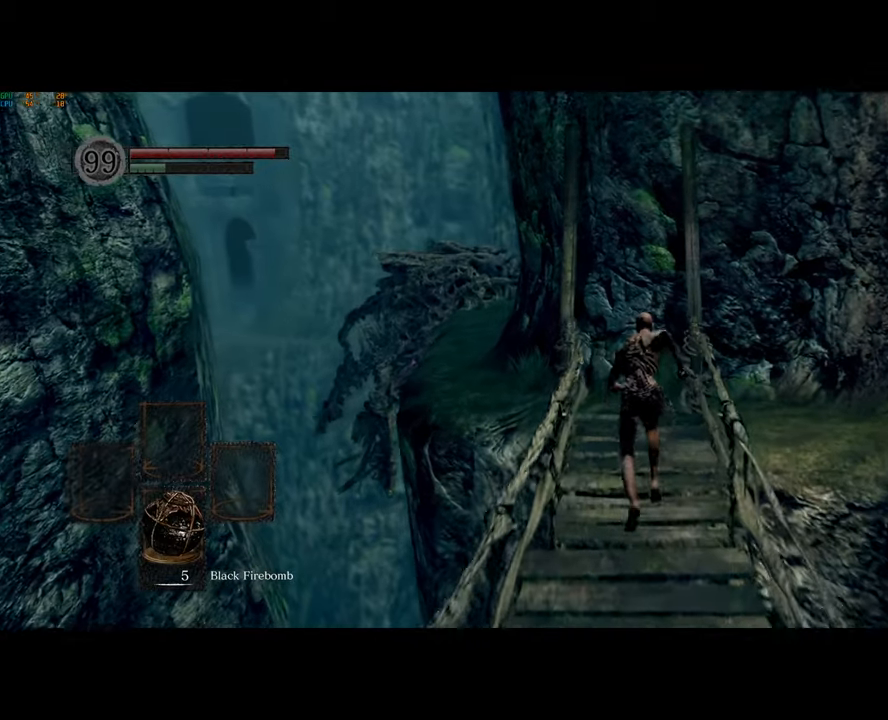
{"buttons": ["CIRCLE"], "left_stick": "up", "right_stick": "center", "events": []}
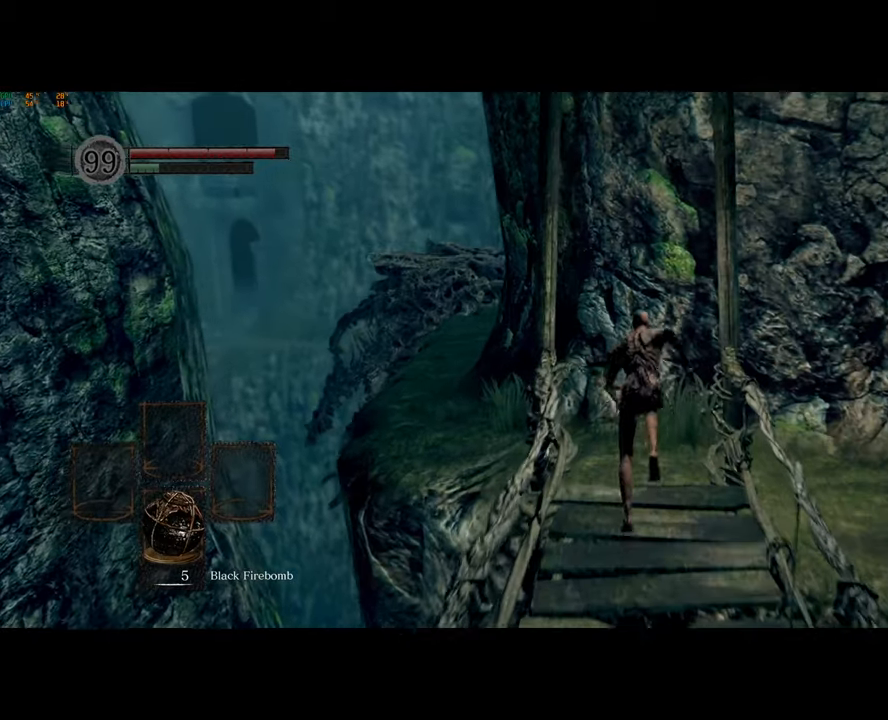
{"buttons": ["CIRCLE"], "left_stick": "up", "right_stick": "center", "events": []}
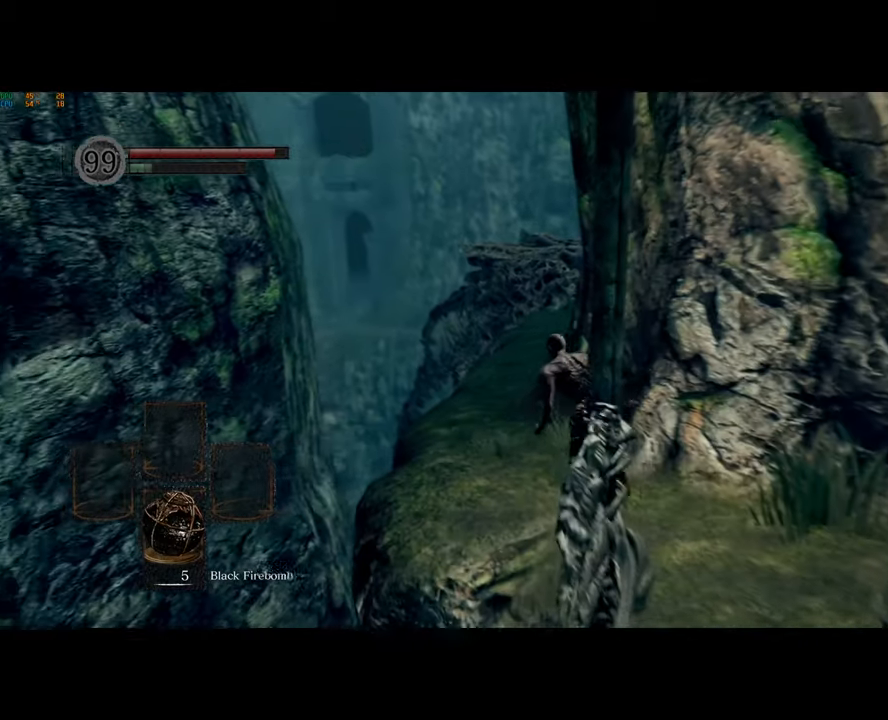
{"buttons": ["CIRCLE"], "left_stick": "up", "right_stick": "center", "events": []}
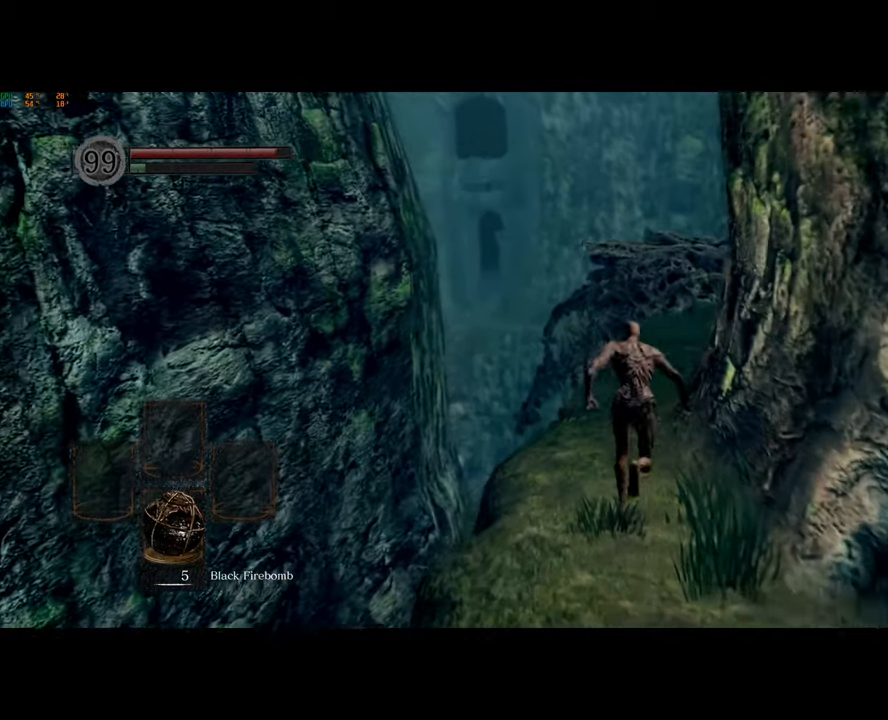
{"buttons": ["CIRCLE"], "left_stick": "up", "right_stick": "center", "events": []}
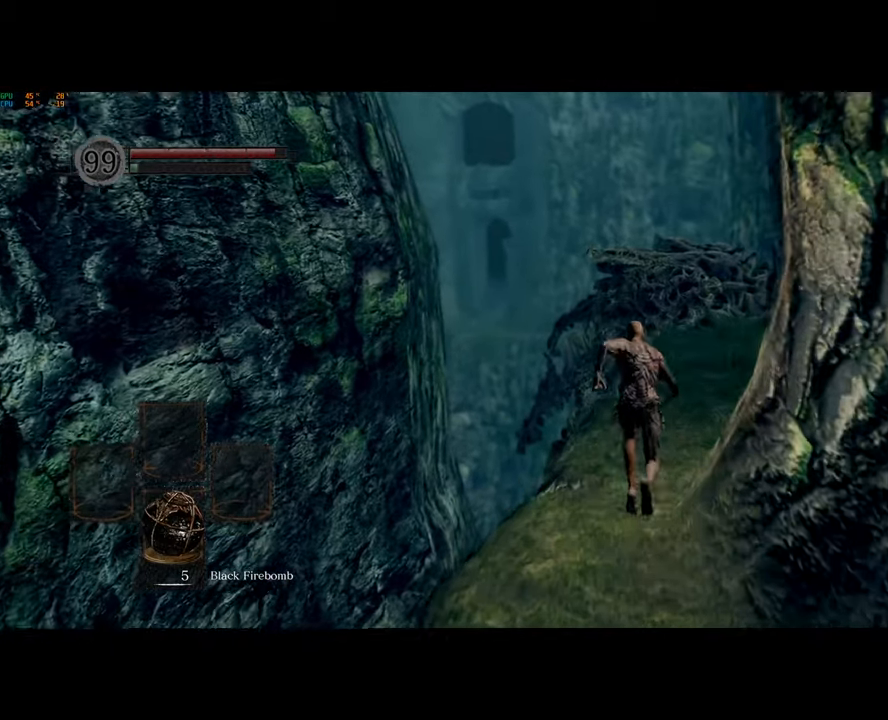
{"buttons": [], "left_stick": "up", "right_stick": "center", "events": [[300, "CIRCLE", "up"]]}
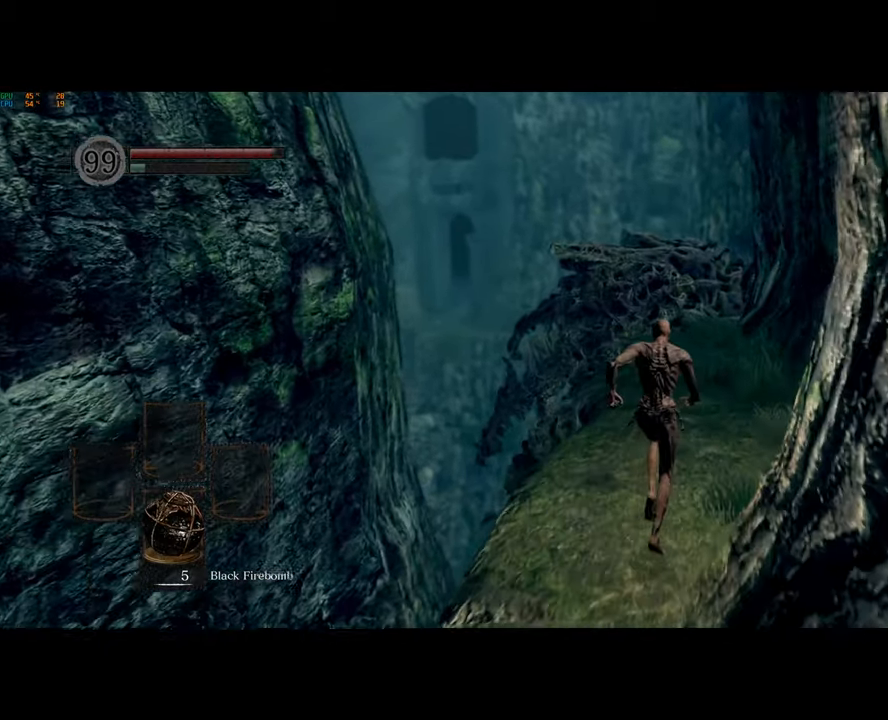
{"buttons": ["CROSS"], "left_stick": "up", "right_stick": "center", "events": [[267, "DPAD_RIGHT", "down"], [383, "DPAD_RIGHT", "up"], [433, "CROSS", "down"]]}
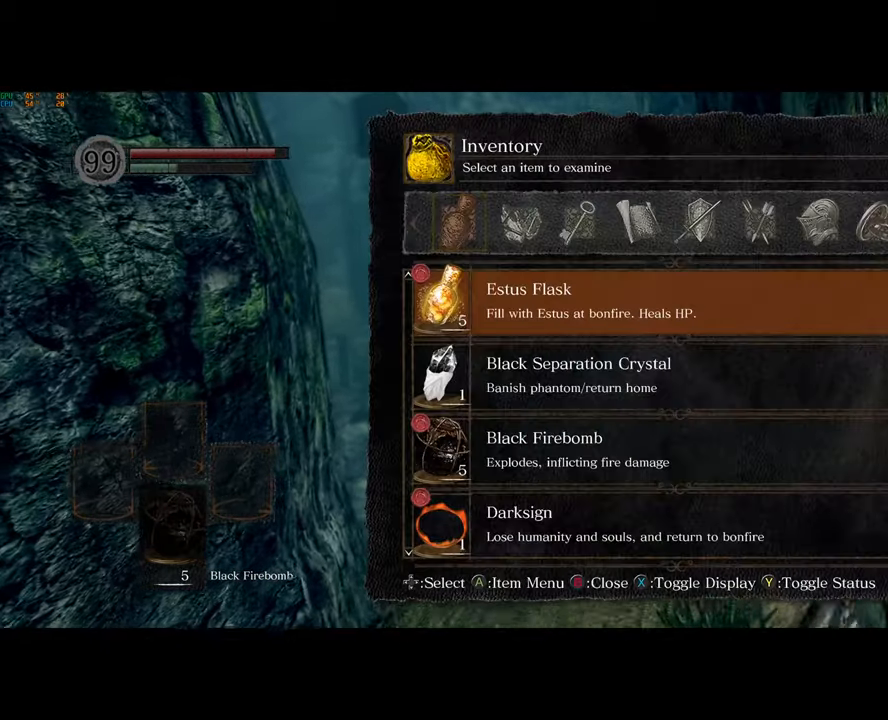
{"buttons": ["DPAD_DOWN"], "left_stick": "up", "right_stick": "center", "events": [[17, "CROSS", "up"], [150, "CIRCLE", "down"], [233, "CIRCLE", "up"], [250, "DPAD_RIGHT", "down"], [317, "DPAD_RIGHT", "up"], [333, "CROSS", "down"], [417, "CROSS", "up"], [500, "DPAD_DOWN", "down"]]}
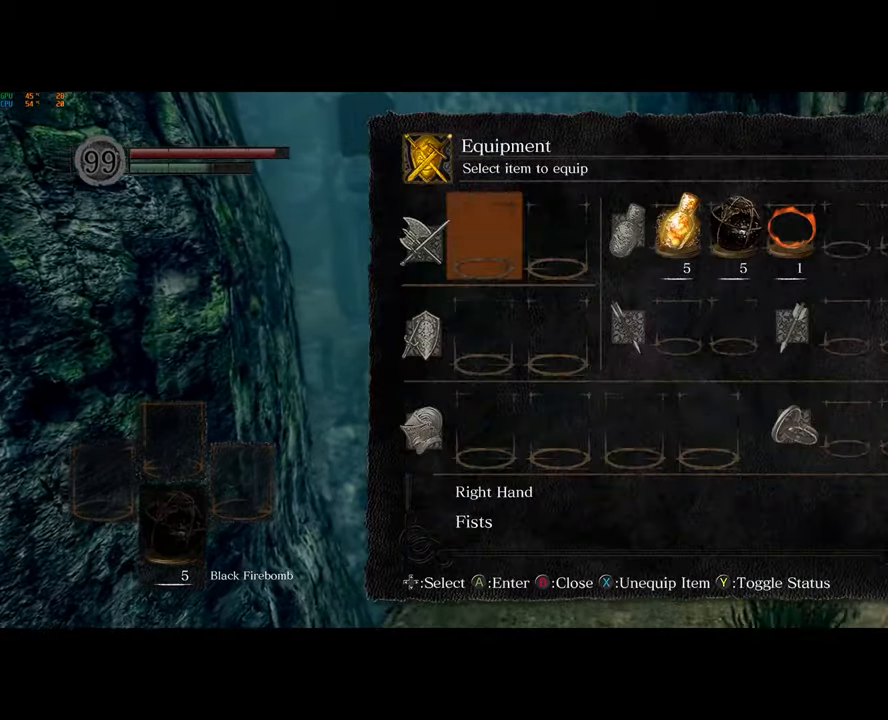
{"buttons": [], "left_stick": "up", "right_stick": "center", "events": [[100, "DPAD_DOWN", "up"], [333, "CROSS", "down"], [400, "CROSS", "up"]]}
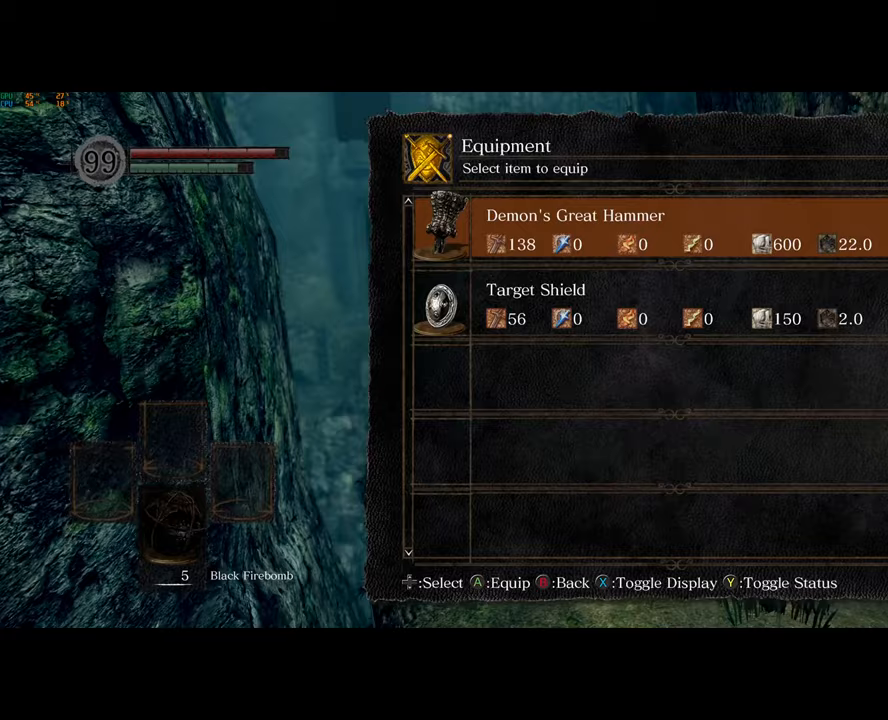
{"buttons": ["CIRCLE"], "left_stick": "up", "right_stick": "center", "events": [[167, "DPAD_DOWN", "down"], [233, "DPAD_DOWN", "up"], [283, "CROSS", "down"], [383, "CROSS", "up"], [483, "CIRCLE", "down"]]}
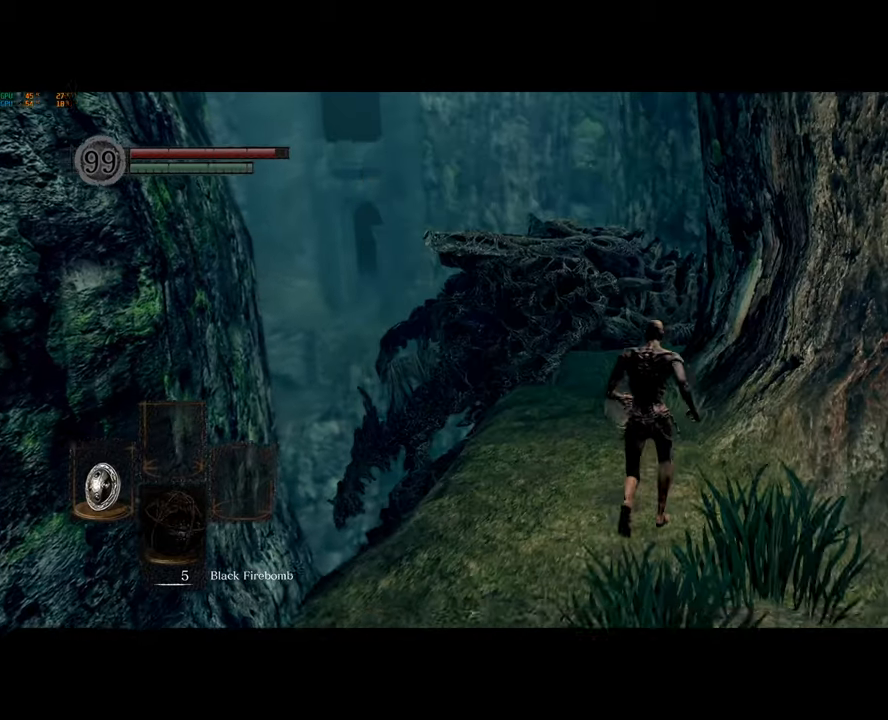
{"buttons": ["CIRCLE"], "left_stick": "up", "right_stick": "center", "events": [[33, "CIRCLE", "up"], [100, "CIRCLE", "down"], [167, "CIRCLE", "up"], [233, "CIRCLE", "down"]]}
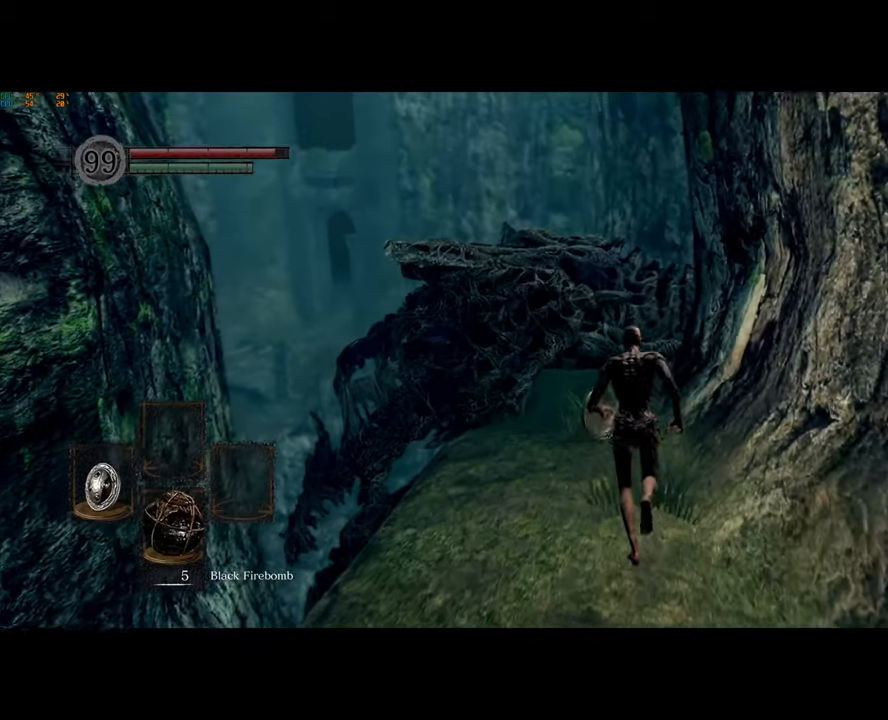
{"buttons": ["CIRCLE"], "left_stick": "up", "right_stick": "center", "events": []}
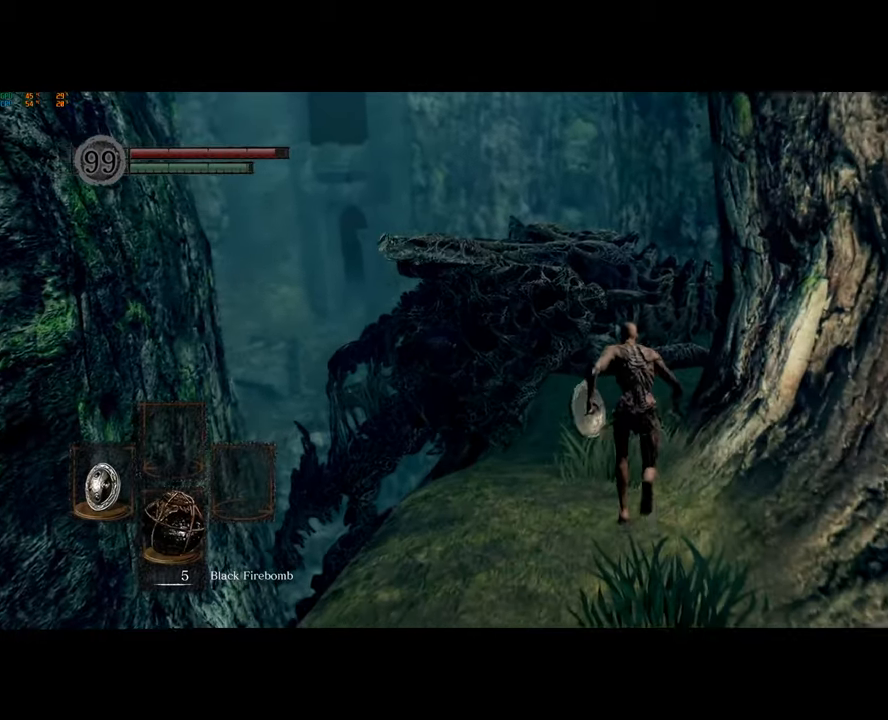
{"buttons": ["CIRCLE"], "left_stick": "up", "right_stick": "center", "events": []}
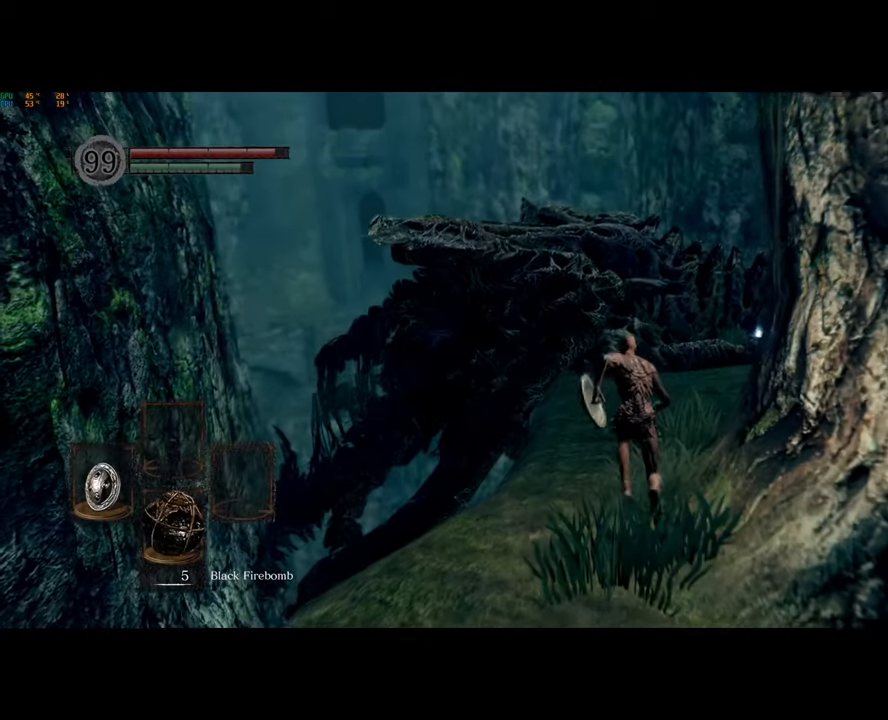
{"buttons": ["CIRCLE"], "left_stick": "up", "right_stick": "center", "events": []}
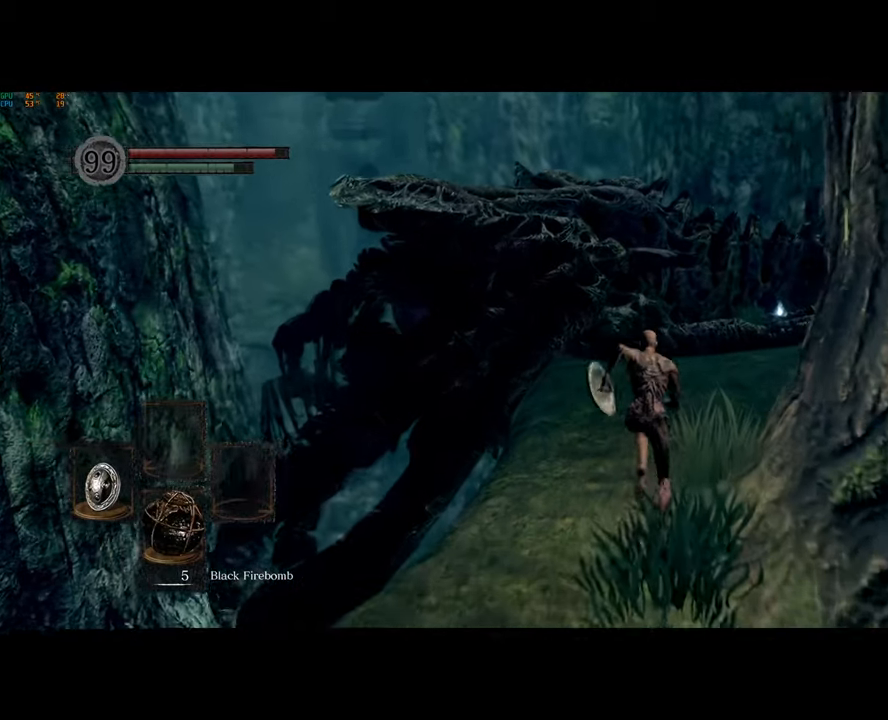
{"buttons": ["CIRCLE"], "left_stick": "up", "right_stick": "center", "events": []}
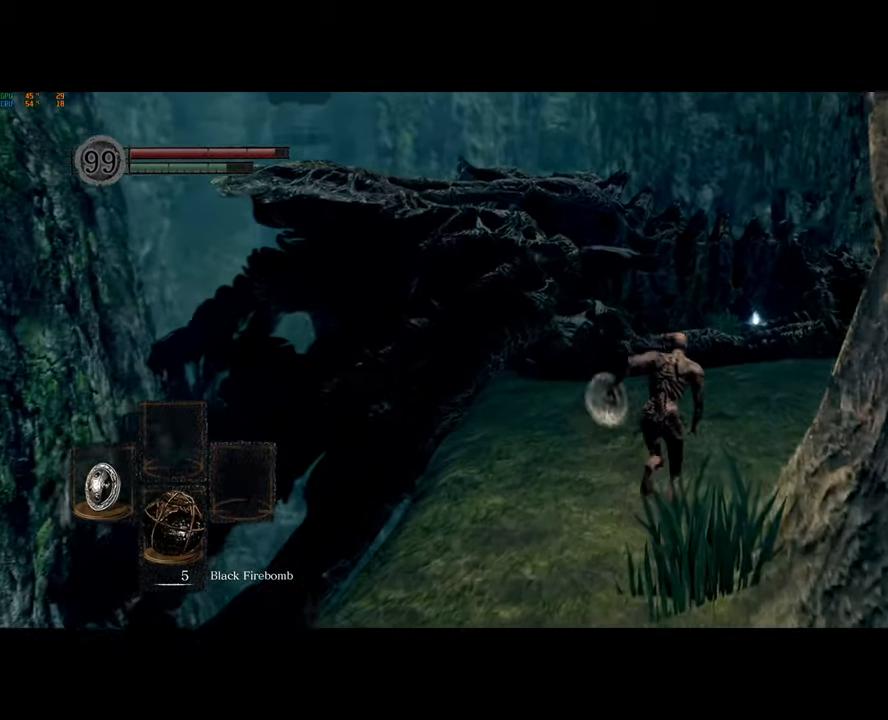
{"buttons": ["CIRCLE"], "left_stick": "up", "right_stick": "center", "events": []}
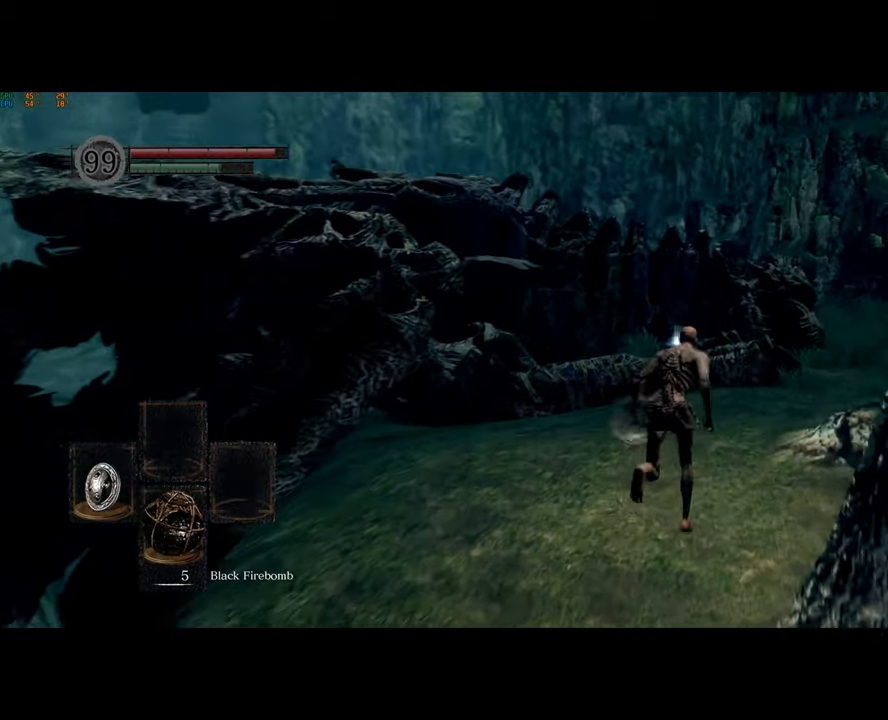
{"buttons": ["CIRCLE"], "left_stick": "up", "right_stick": "center", "events": []}
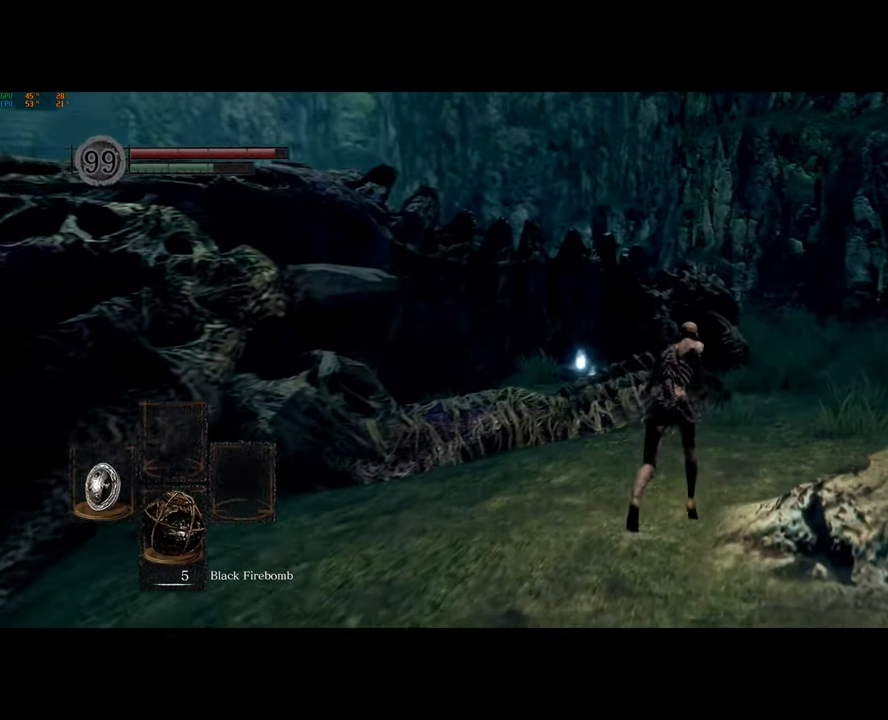
{"buttons": ["CIRCLE"], "left_stick": "up", "right_stick": "center", "events": []}
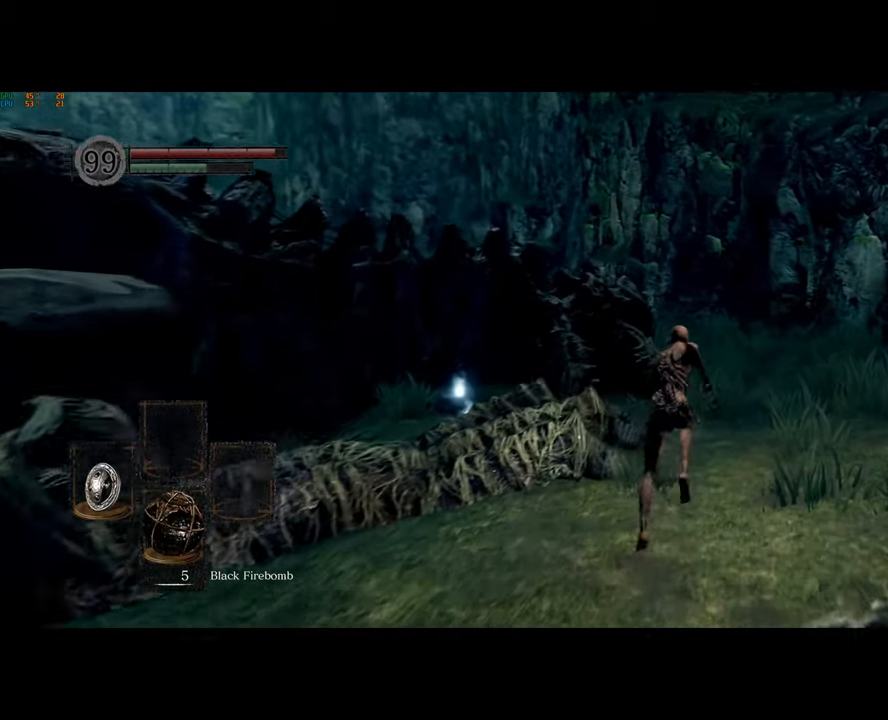
{"buttons": ["CIRCLE"], "left_stick": "up", "right_stick": "center", "events": []}
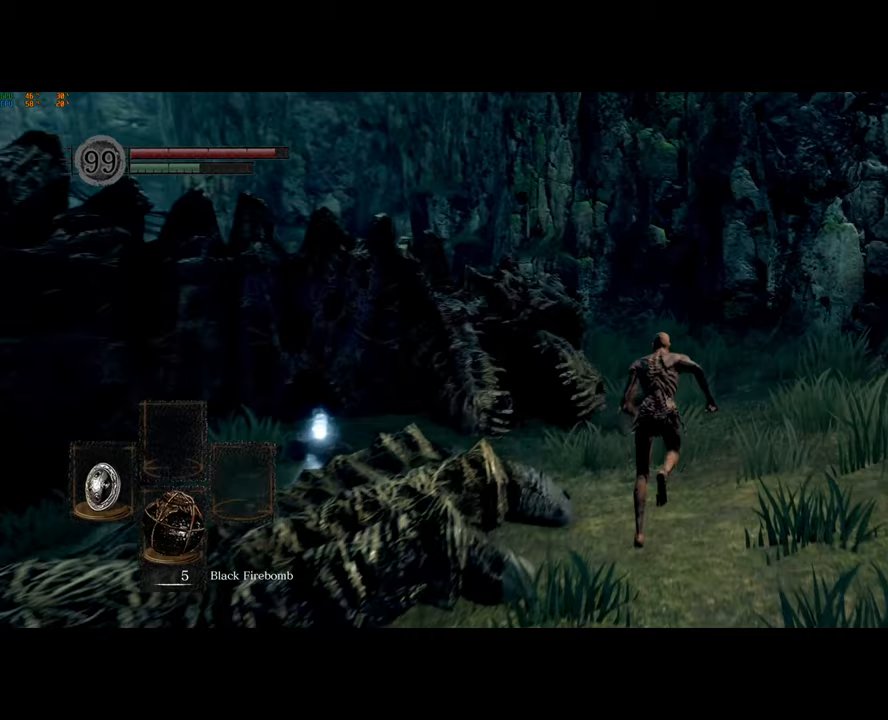
{"buttons": ["CIRCLE"], "left_stick": "up", "right_stick": "center", "events": []}
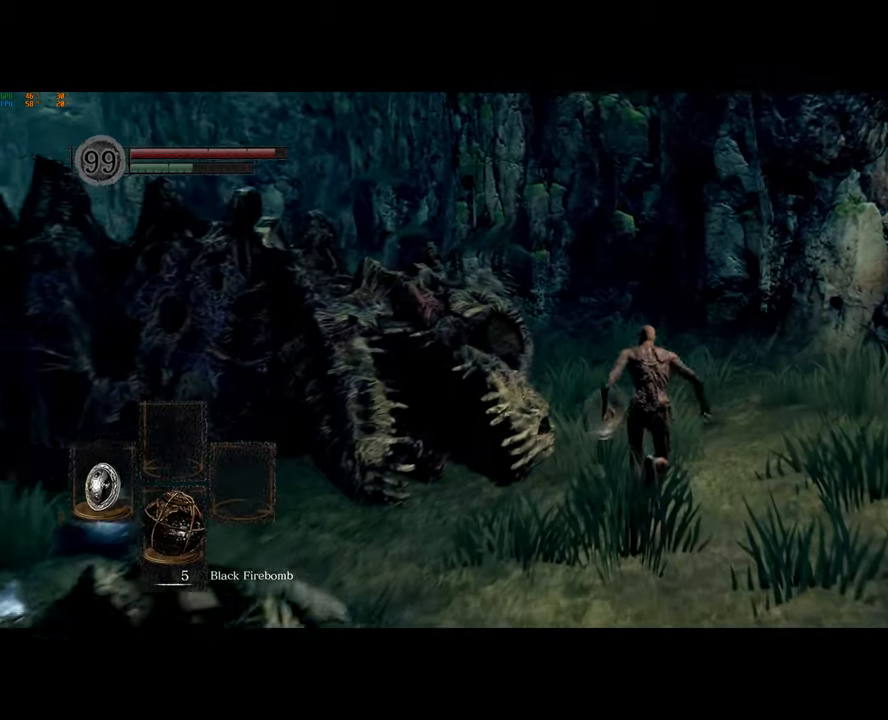
{"buttons": ["CIRCLE"], "left_stick": "up", "right_stick": "center", "events": [[117, "right_stick", "up"], [183, "right_stick", "center"]]}
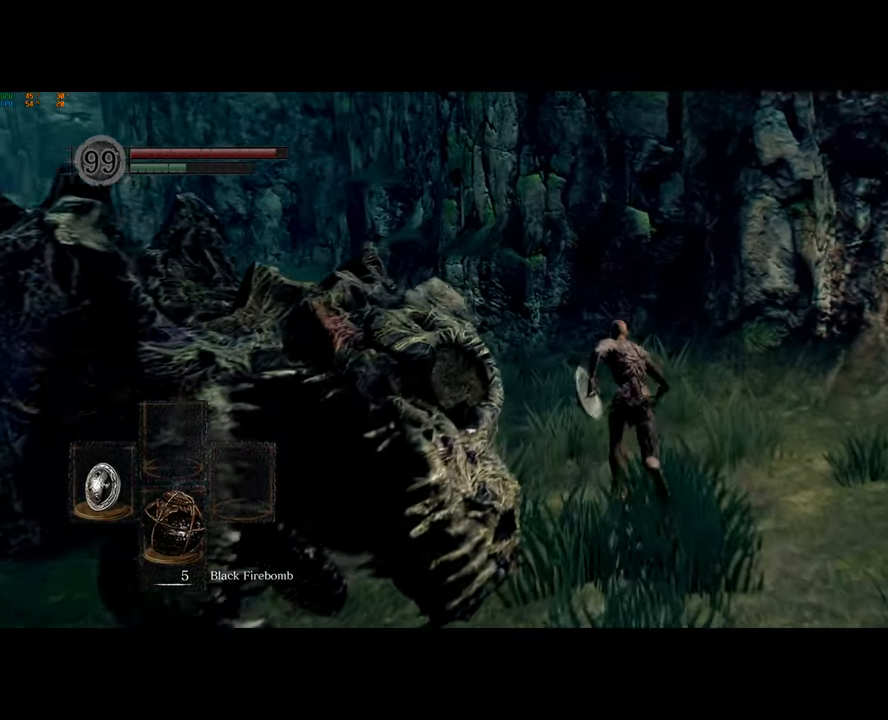
{"buttons": ["CIRCLE"], "left_stick": "up", "right_stick": "center", "events": []}
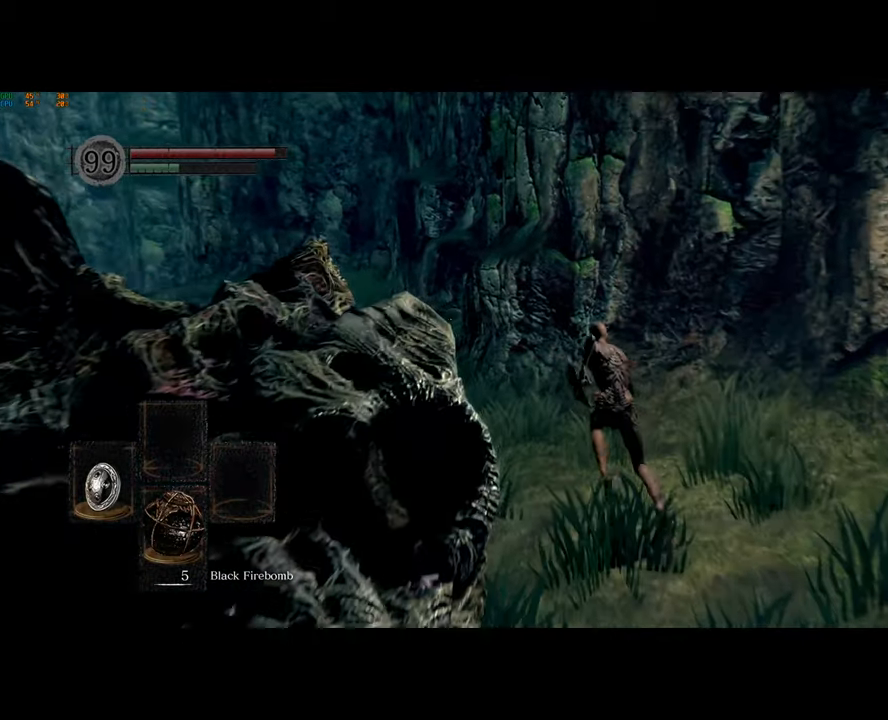
{"buttons": [], "left_stick": "up", "right_stick": "center", "events": [[450, "CIRCLE", "up"]]}
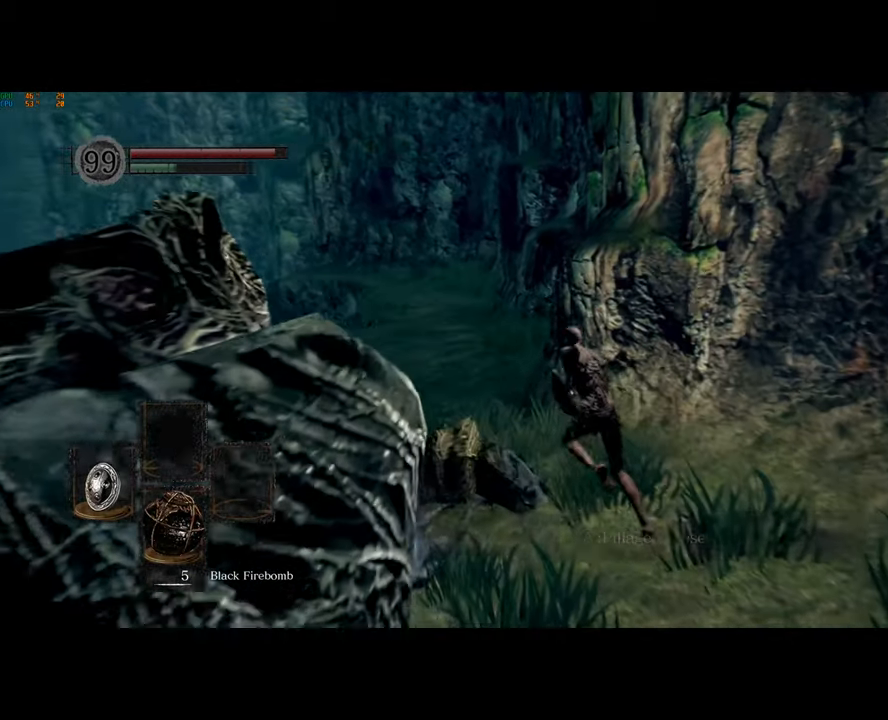
{"buttons": [], "left_stick": "center", "right_stick": "center", "events": [[100, "CROSS", "down"], [133, "CROSS", "up"], [250, "CROSS", "down"], [300, "left_stick", "center"], [317, "CROSS", "up"], [417, "CROSS", "down"], [467, "CROSS", "up"]]}
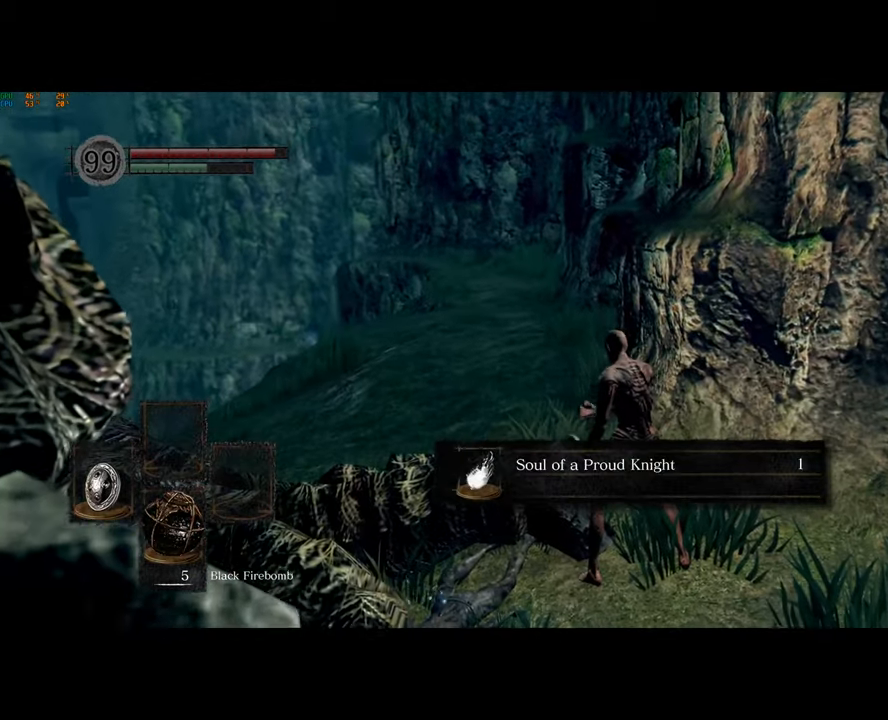
{"buttons": ["CIRCLE"], "left_stick": "up", "right_stick": "center", "events": [[50, "CROSS", "down"], [117, "CROSS", "up"], [167, "CROSS", "down"], [167, "left_stick", "up"], [250, "CROSS", "up"], [350, "CIRCLE", "down"]]}
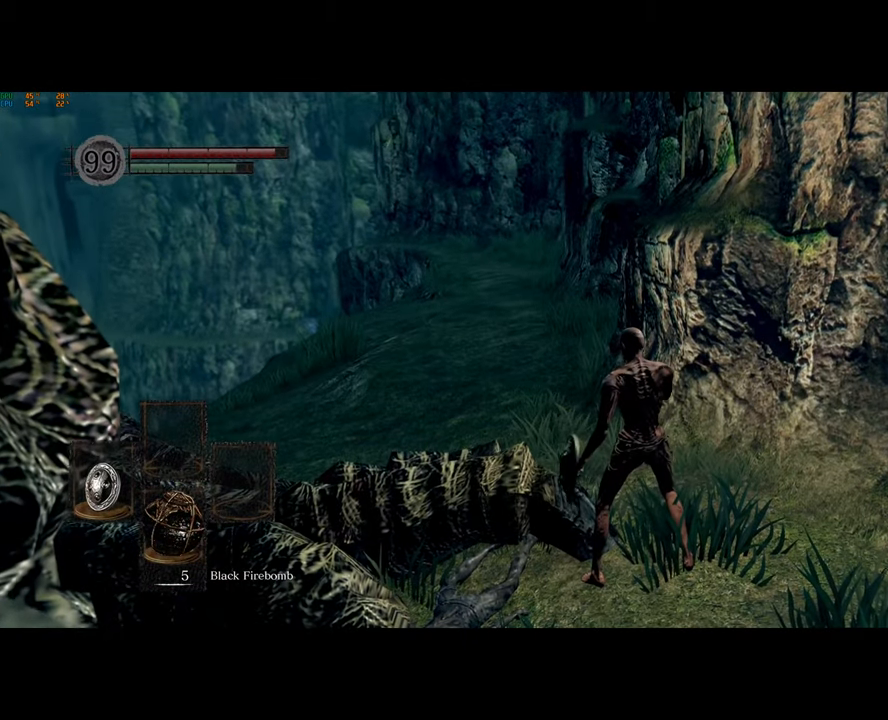
{"buttons": ["CIRCLE"], "left_stick": "up", "right_stick": "center", "events": []}
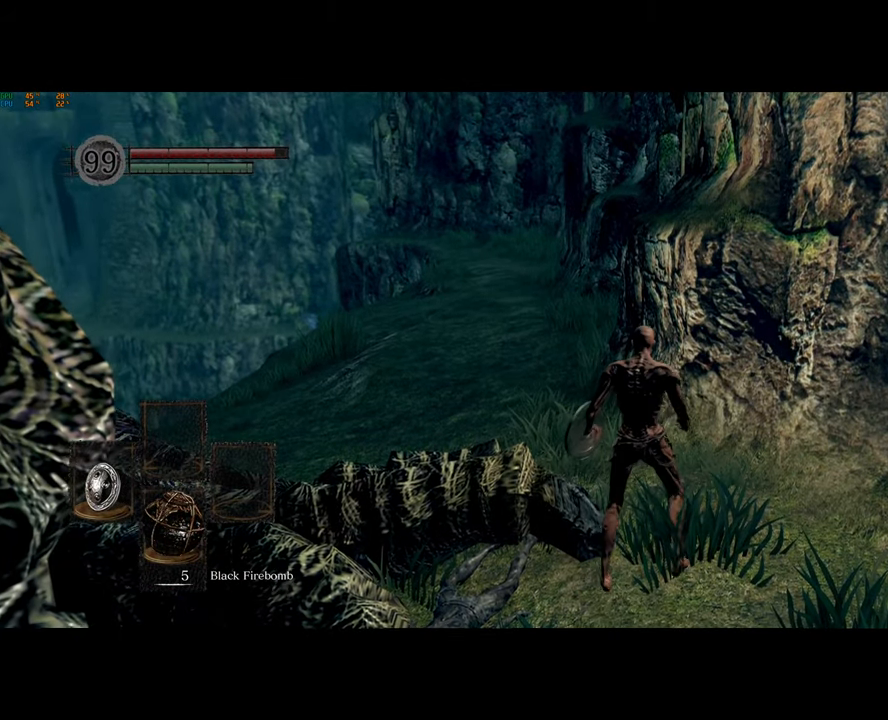
{"buttons": ["CIRCLE"], "left_stick": "up", "right_stick": "center", "events": []}
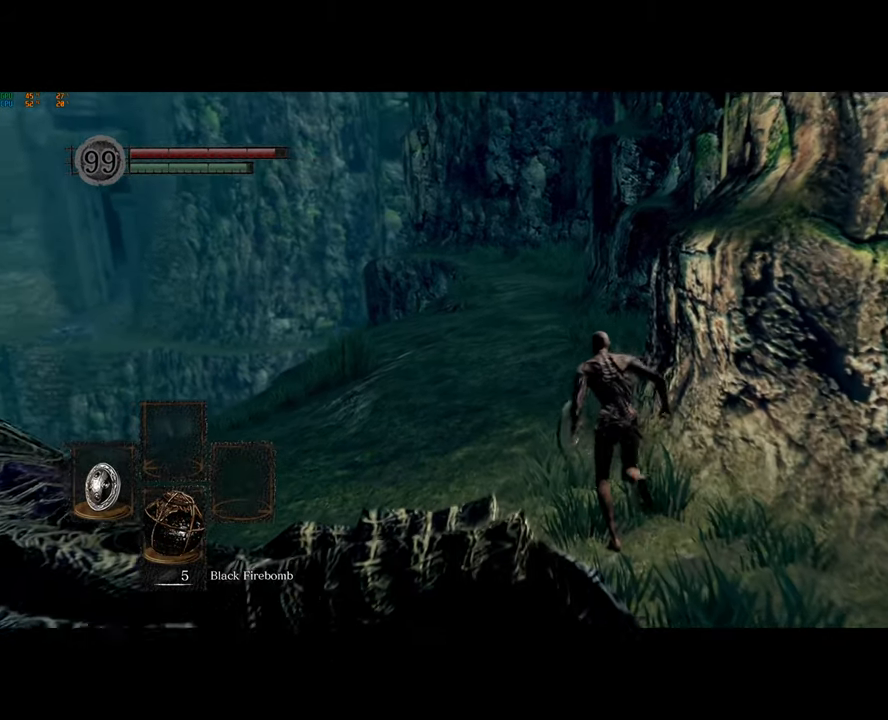
{"buttons": ["CIRCLE"], "left_stick": "up", "right_stick": "center", "events": []}